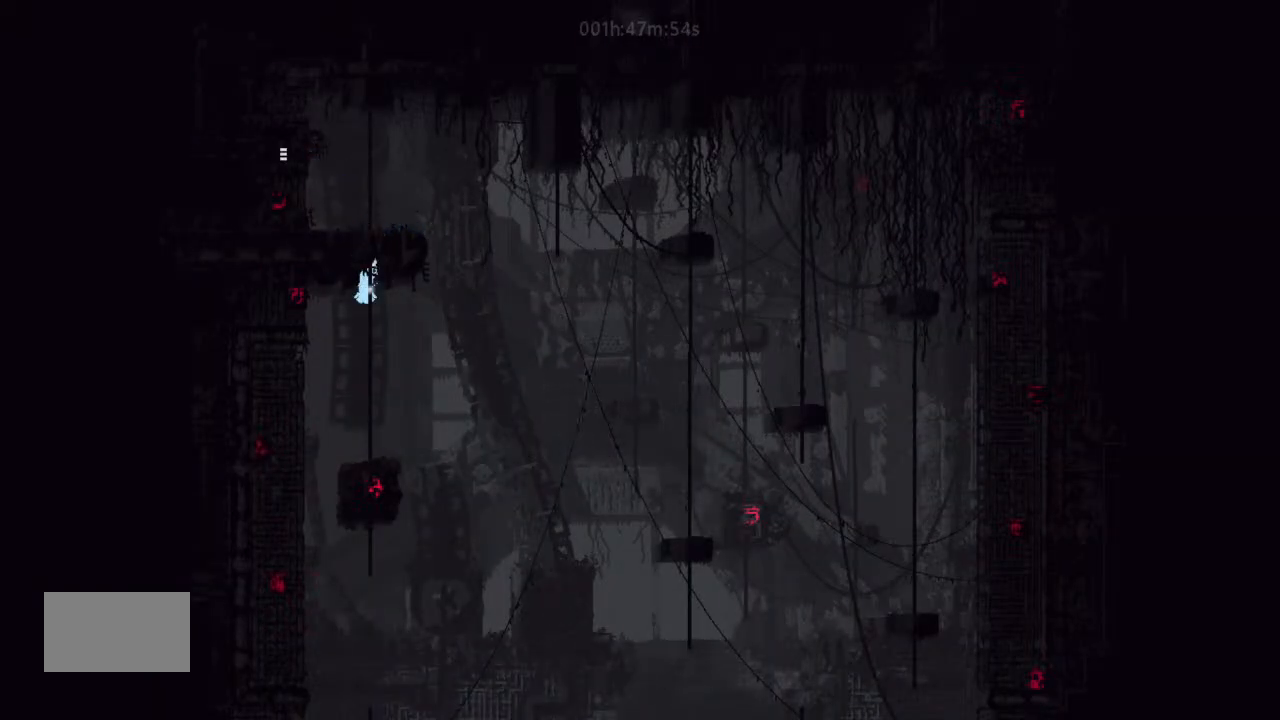
Gameplay with keyboard and mouse; each line is a JSON object with the keys held at the frame after it. "events" lists presses ("down") and releases ("up") of "down", "g", "j", "left", "right", "t" and "up" between this image and that frame as [ms after this image, input, new state], when the widget could be followed in between. No other keys are recorded. Mouse buttons are not recorded. Not read: mouse_move.
{"keys": [], "events": [[200, "left", "up"], [300, "down", "down"], [467, "down", "up"]]}
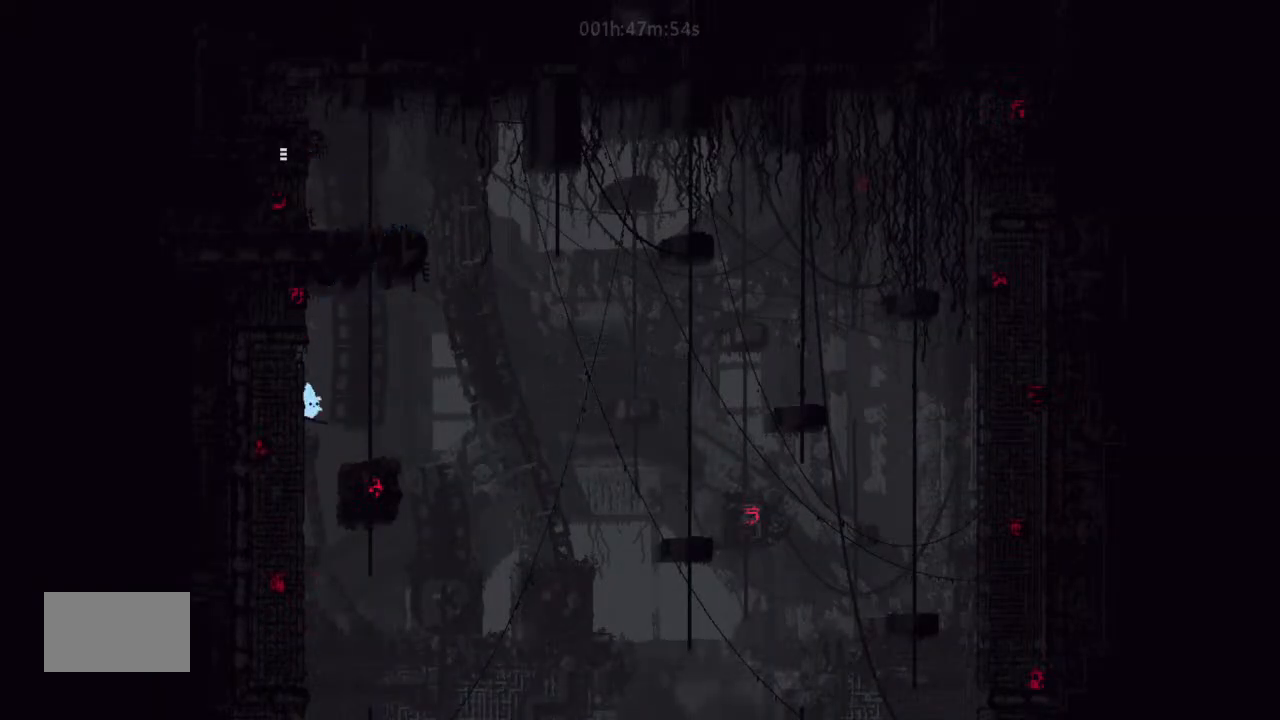
{"keys": [], "events": [[167, "left", "down"], [234, "left", "up"]]}
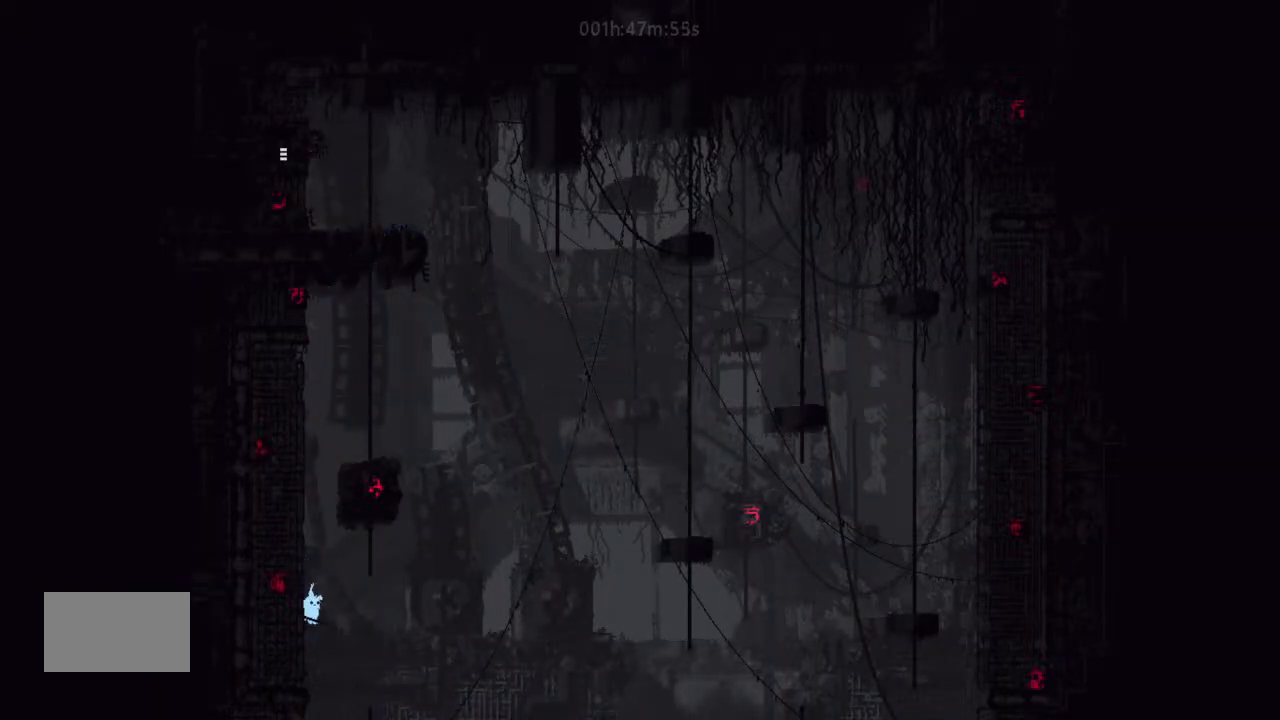
{"keys": [], "events": [[167, "left", "down"], [234, "left", "up"], [334, "left", "down"], [500, "left", "up"]]}
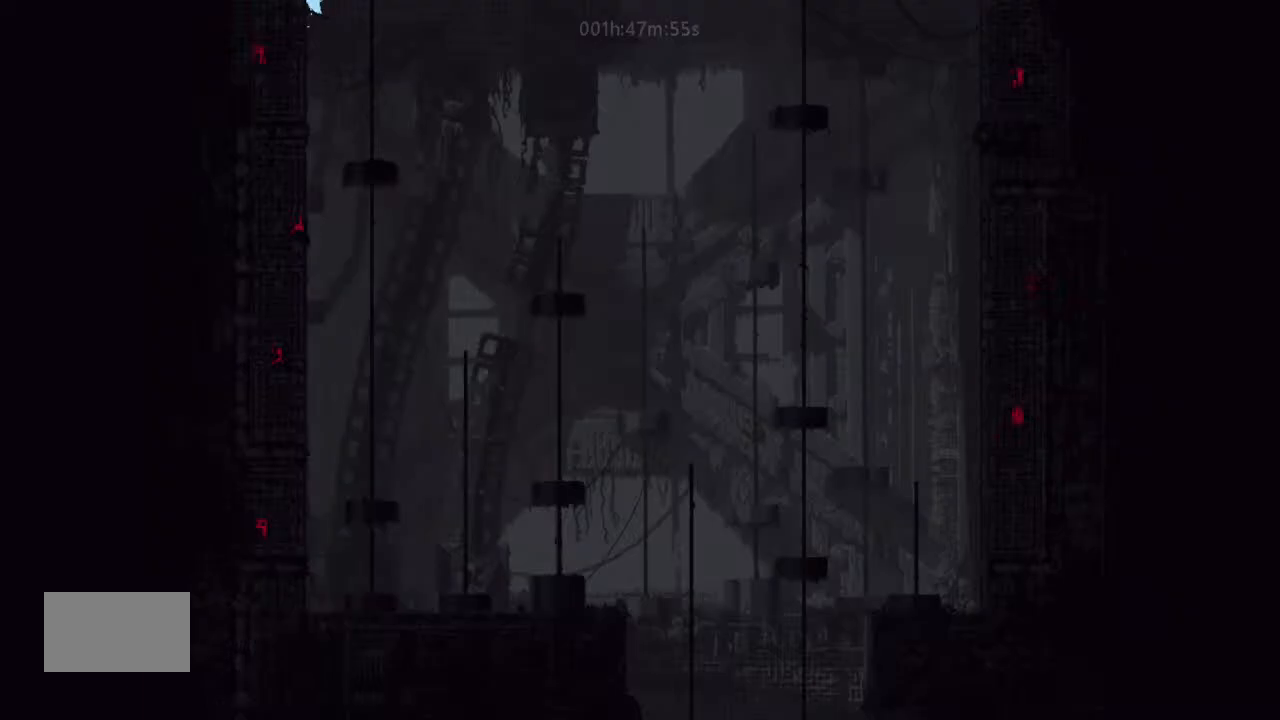
{"keys": ["right"], "events": [[67, "right", "down"]]}
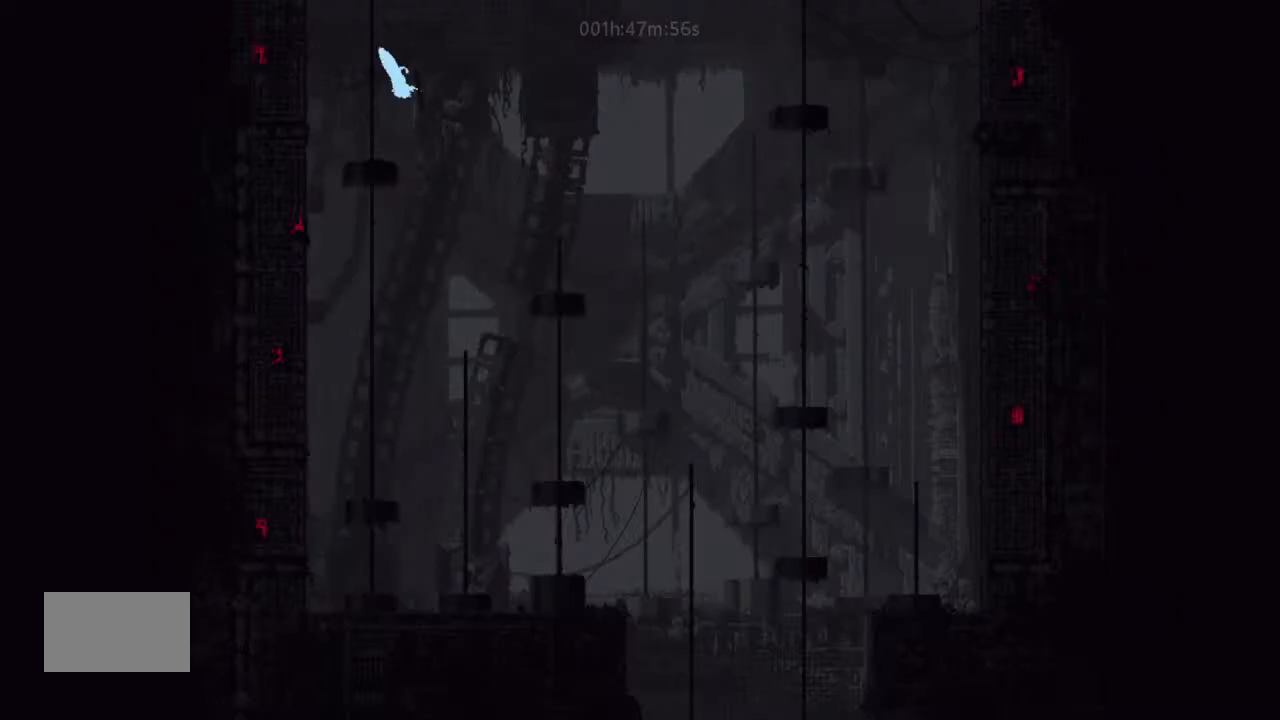
{"keys": ["down", "right"], "events": [[67, "left", "down"], [67, "right", "up"], [167, "down", "down"], [200, "left", "up"], [234, "right", "down"]]}
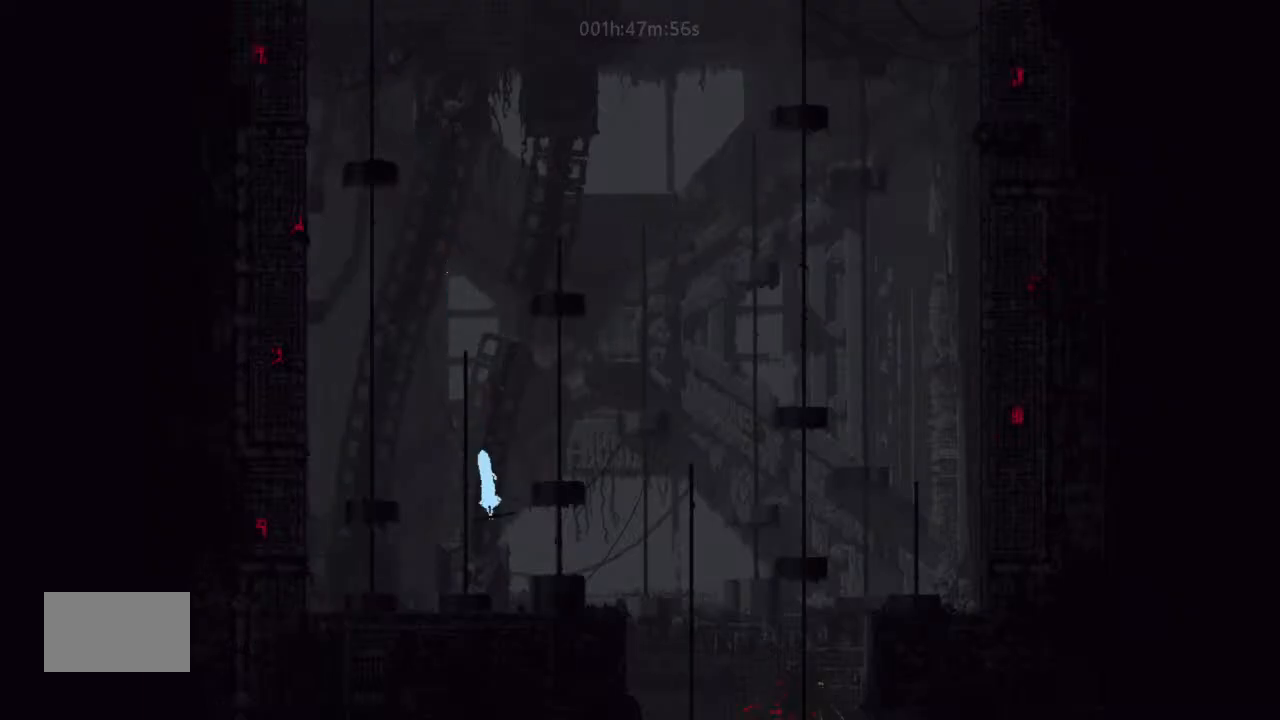
{"keys": ["j", "right"], "events": [[334, "down", "up"], [334, "j", "down"]]}
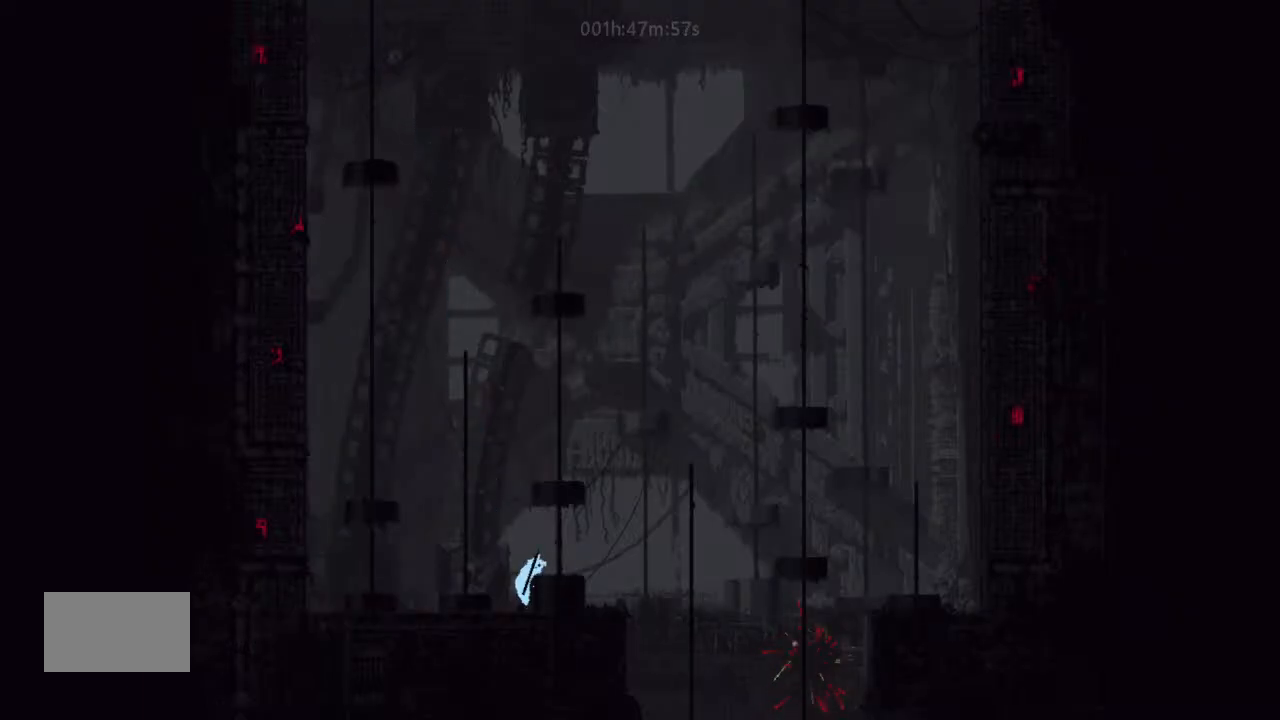
{"keys": ["right"], "events": [[67, "j", "up"], [300, "j", "down"], [400, "j", "up"]]}
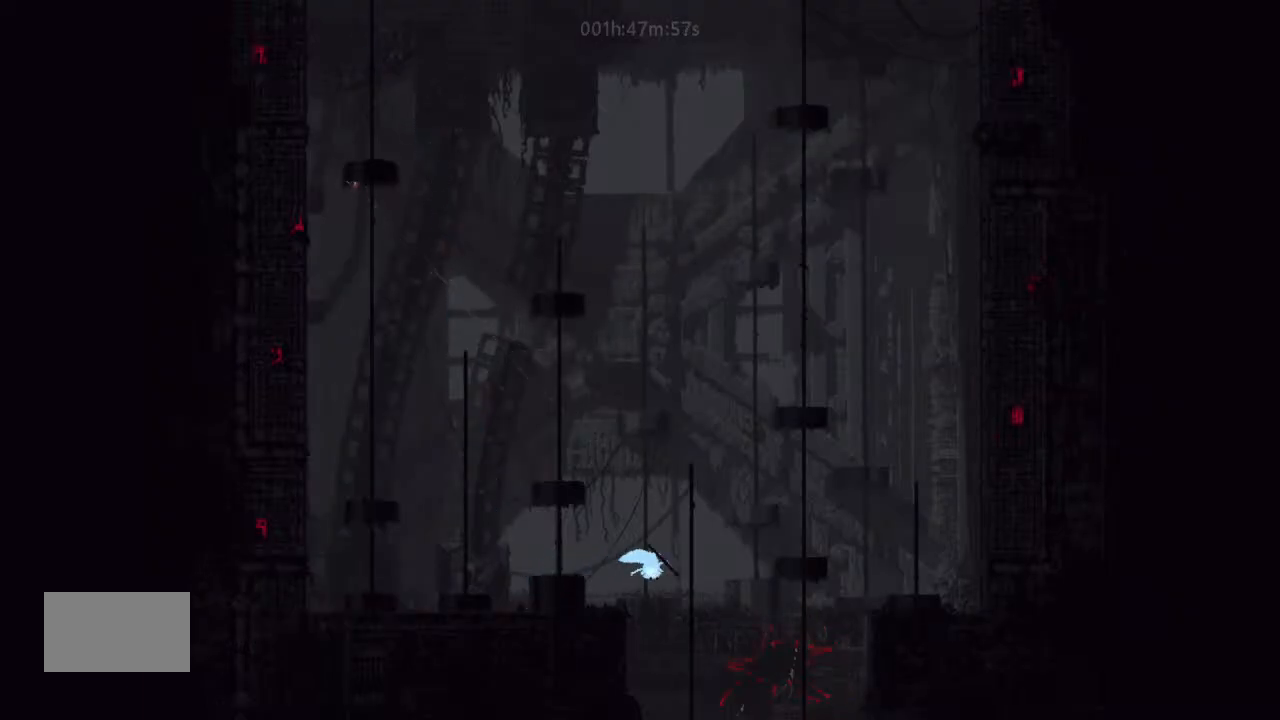
{"keys": ["down", "left"], "events": [[34, "left", "down"], [34, "right", "up"], [200, "down", "down"], [367, "down", "up"], [367, "left", "up"], [500, "down", "down"], [500, "left", "down"]]}
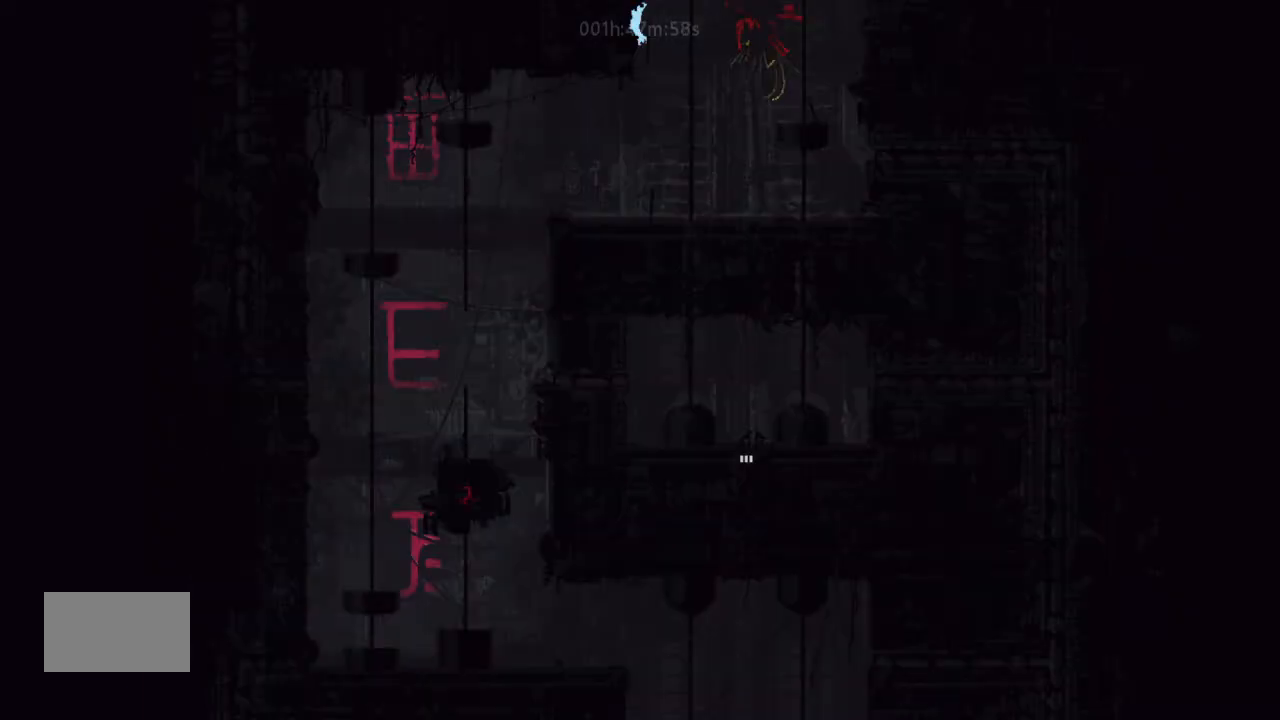
{"keys": ["left"], "events": [[500, "down", "up"]]}
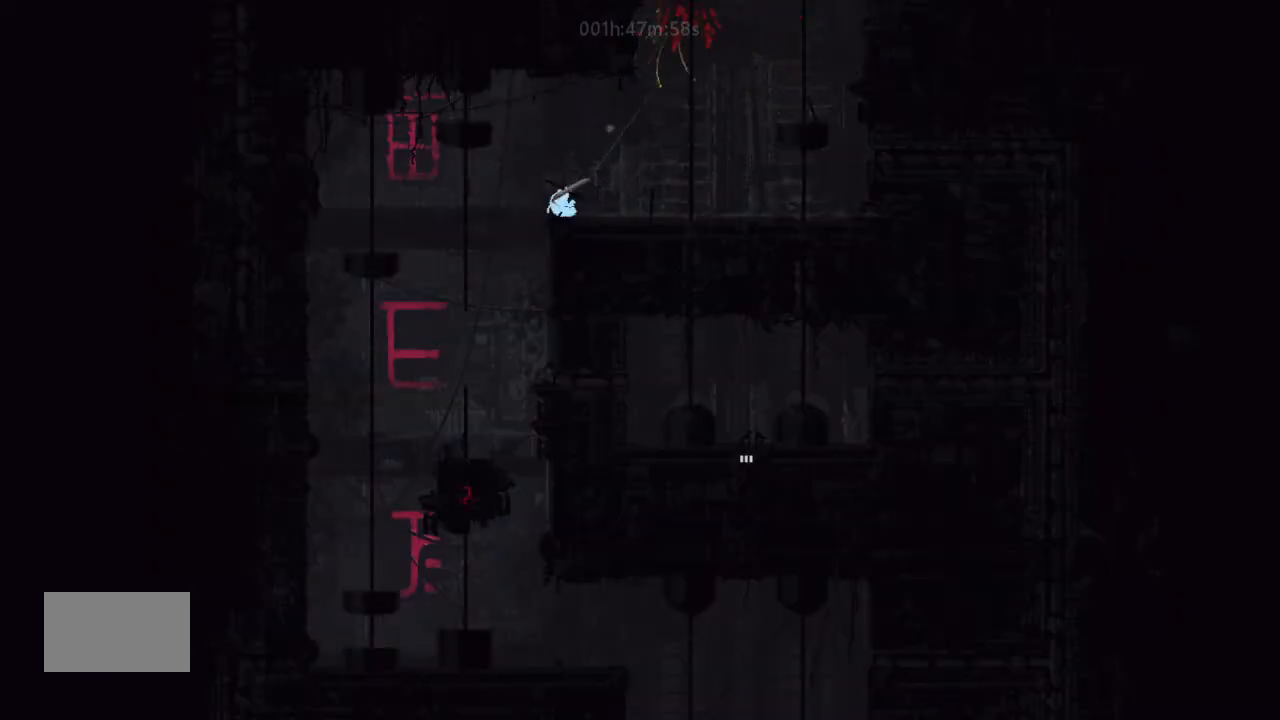
{"keys": ["left", "up"], "events": [[200, "left", "up"], [200, "right", "down"], [367, "right", "up"], [400, "left", "down"], [467, "up", "down"]]}
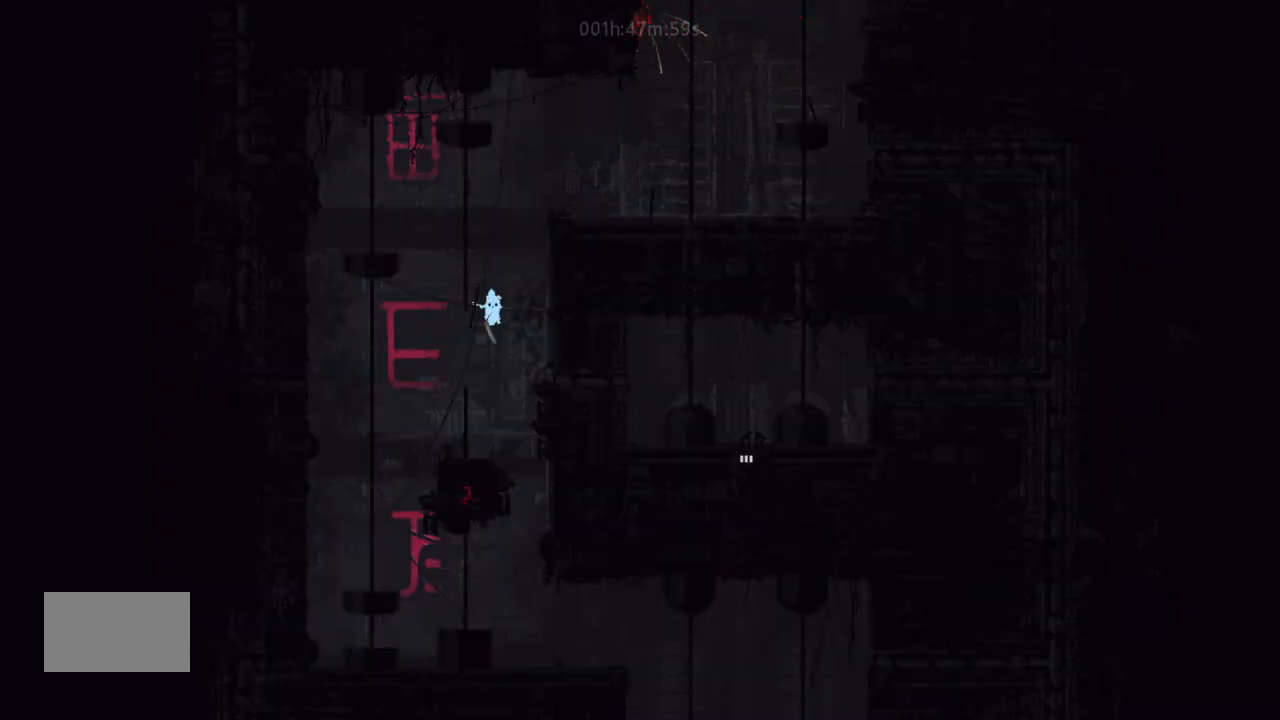
{"keys": ["right"], "events": [[200, "left", "up"], [367, "up", "up"], [500, "right", "down"]]}
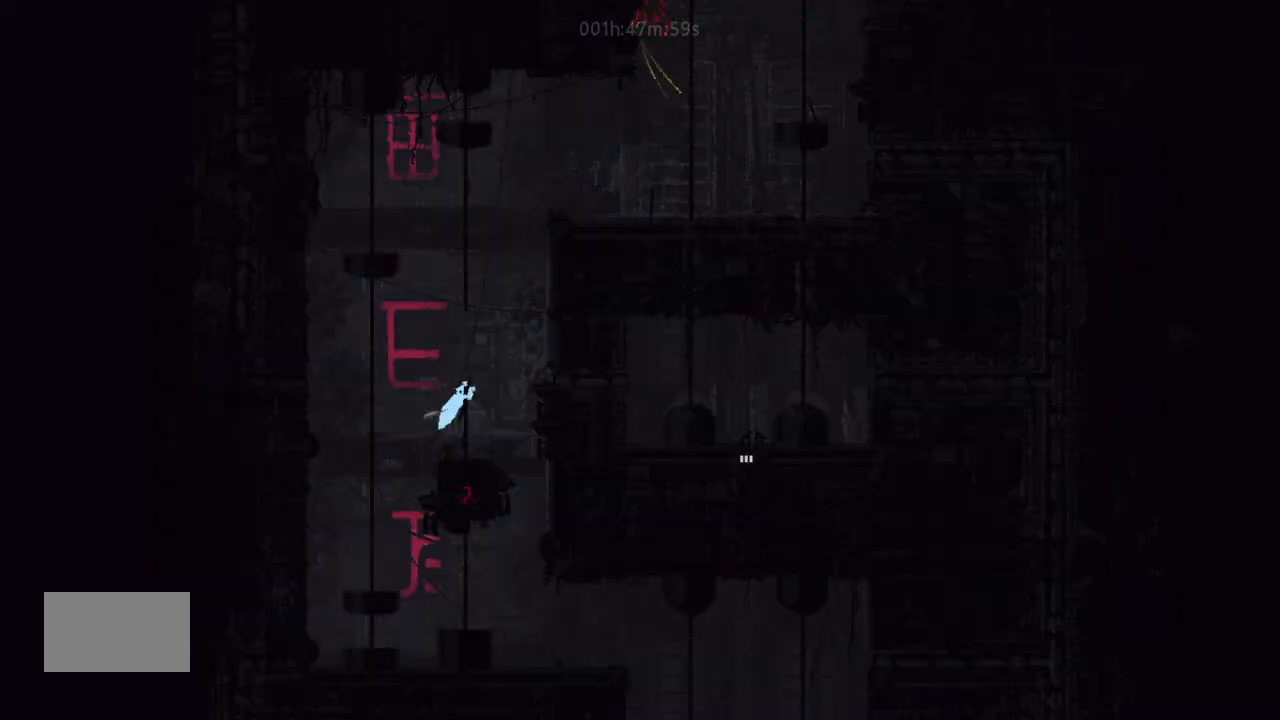
{"keys": ["right"], "events": [[67, "j", "down"], [300, "j", "up"]]}
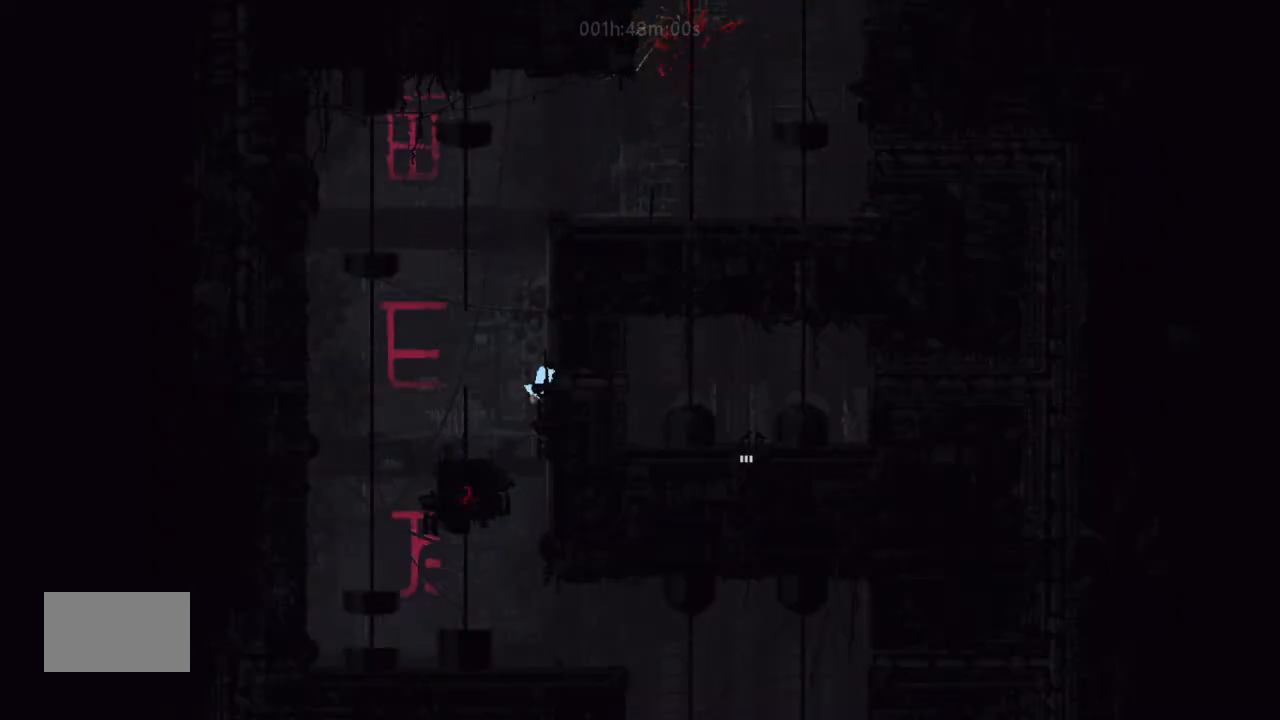
{"keys": ["j", "right"], "events": [[500, "j", "down"]]}
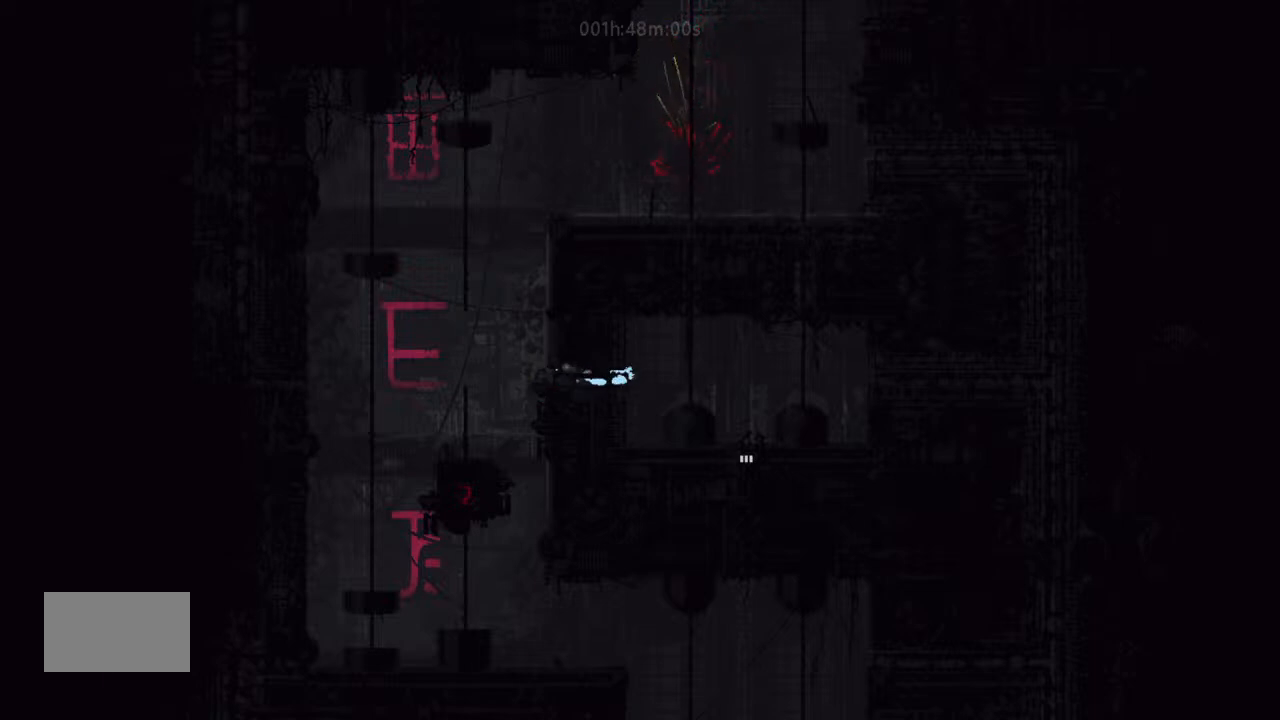
{"keys": ["down", "left"], "events": [[234, "j", "up"], [467, "down", "down"], [467, "left", "down"], [467, "right", "up"]]}
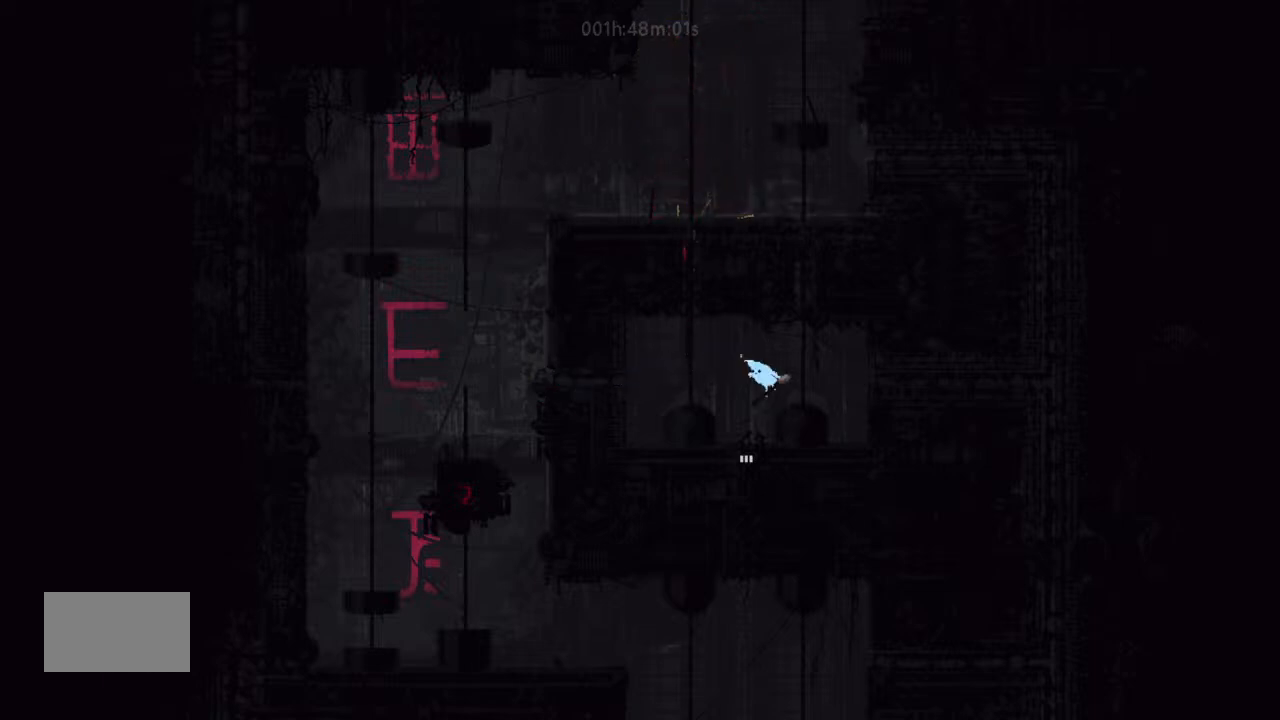
{"keys": ["left"], "events": [[234, "left", "up"], [367, "left", "down"], [400, "down", "up"]]}
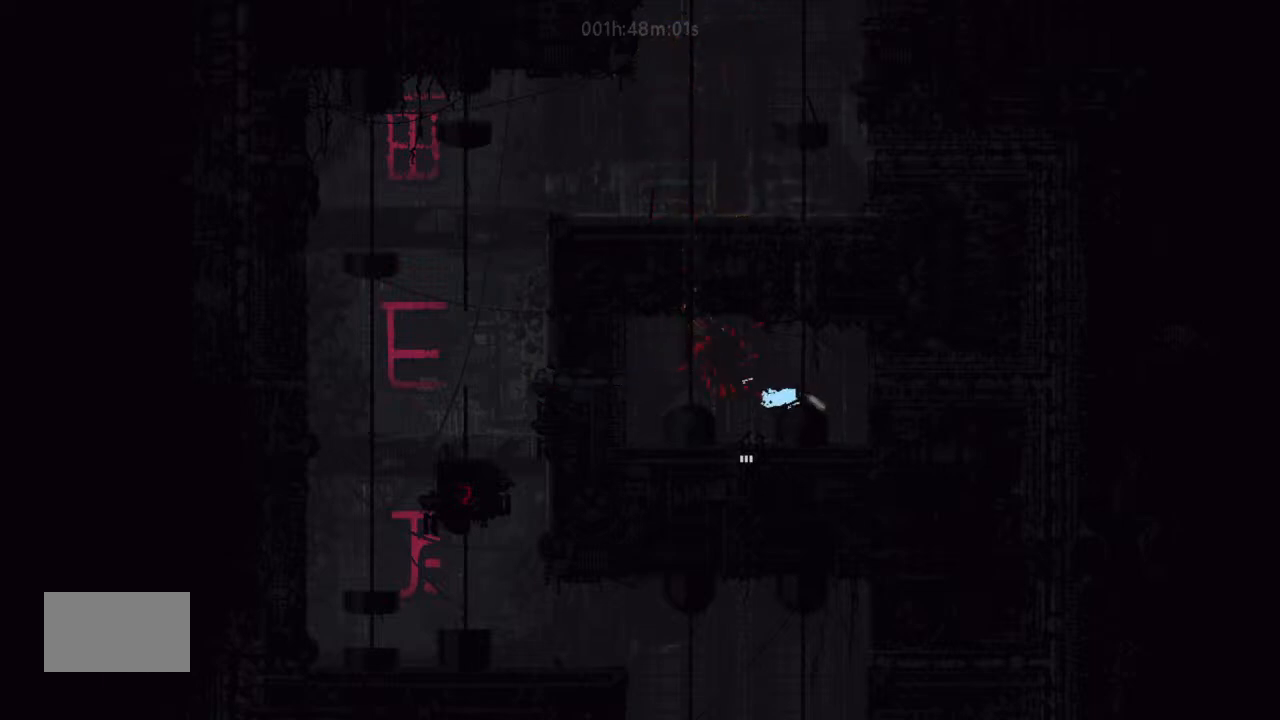
{"keys": ["down"], "events": [[234, "left", "up"], [367, "down", "down"], [367, "right", "down"], [467, "right", "up"]]}
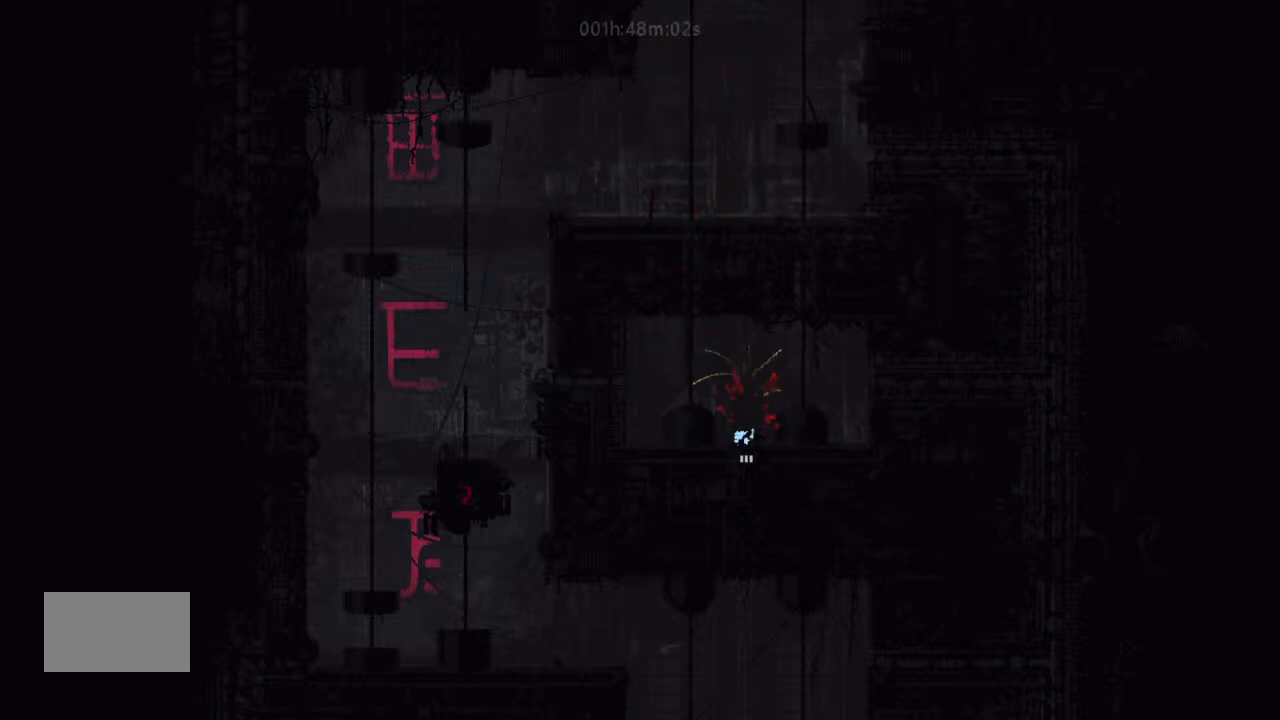
{"keys": ["down"], "events": []}
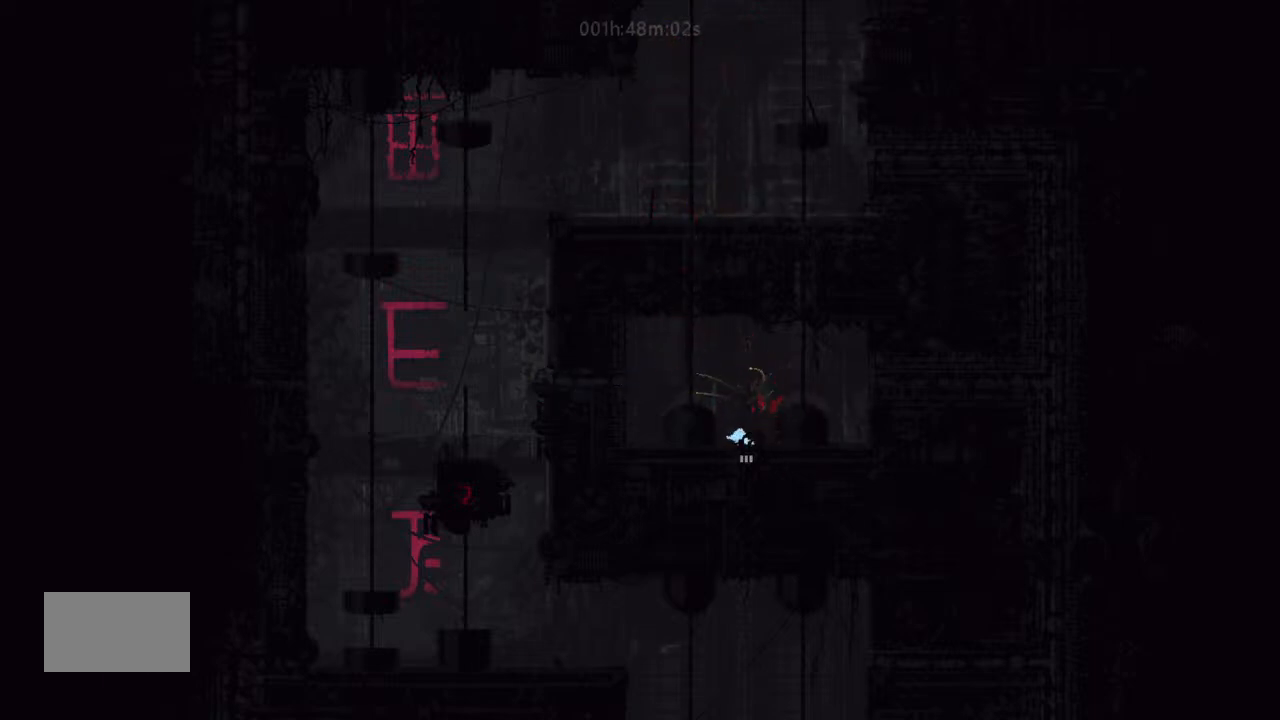
{"keys": ["down"], "events": [[67, "right", "down"], [167, "t", "down"], [234, "right", "up"], [334, "t", "up"]]}
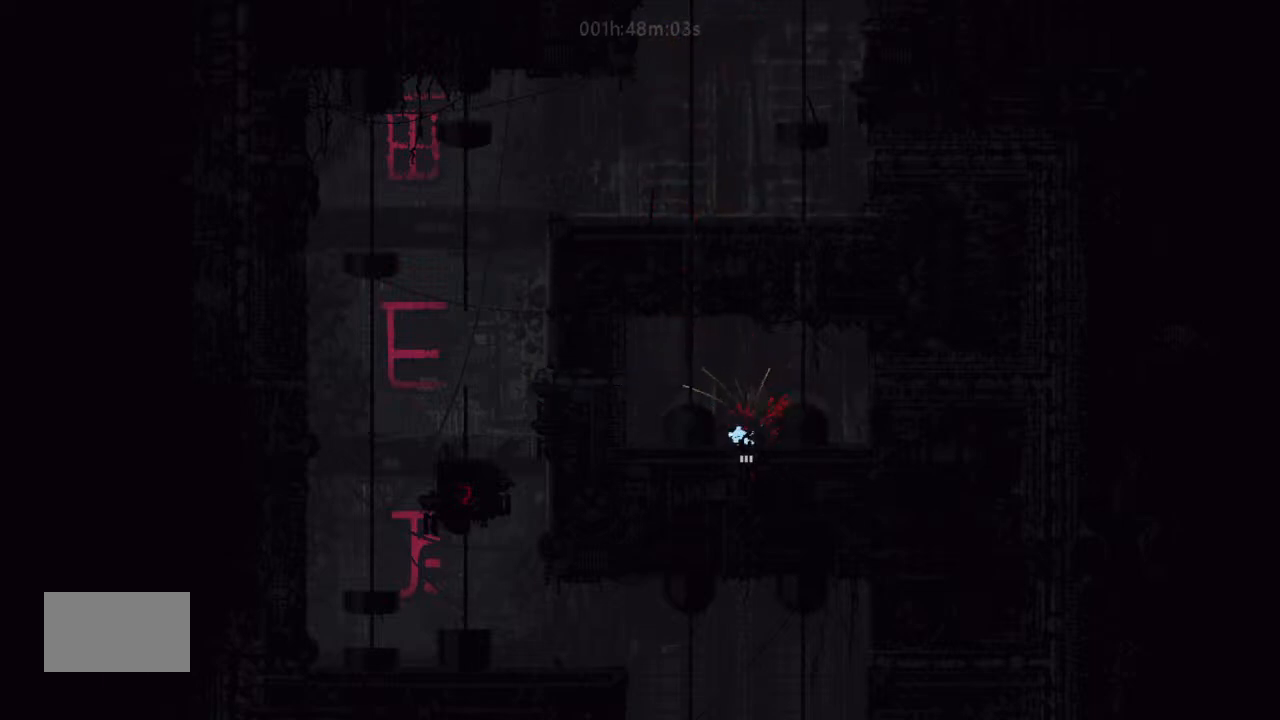
{"keys": ["g", "right"], "events": [[367, "right", "down"], [467, "g", "down"], [500, "down", "up"]]}
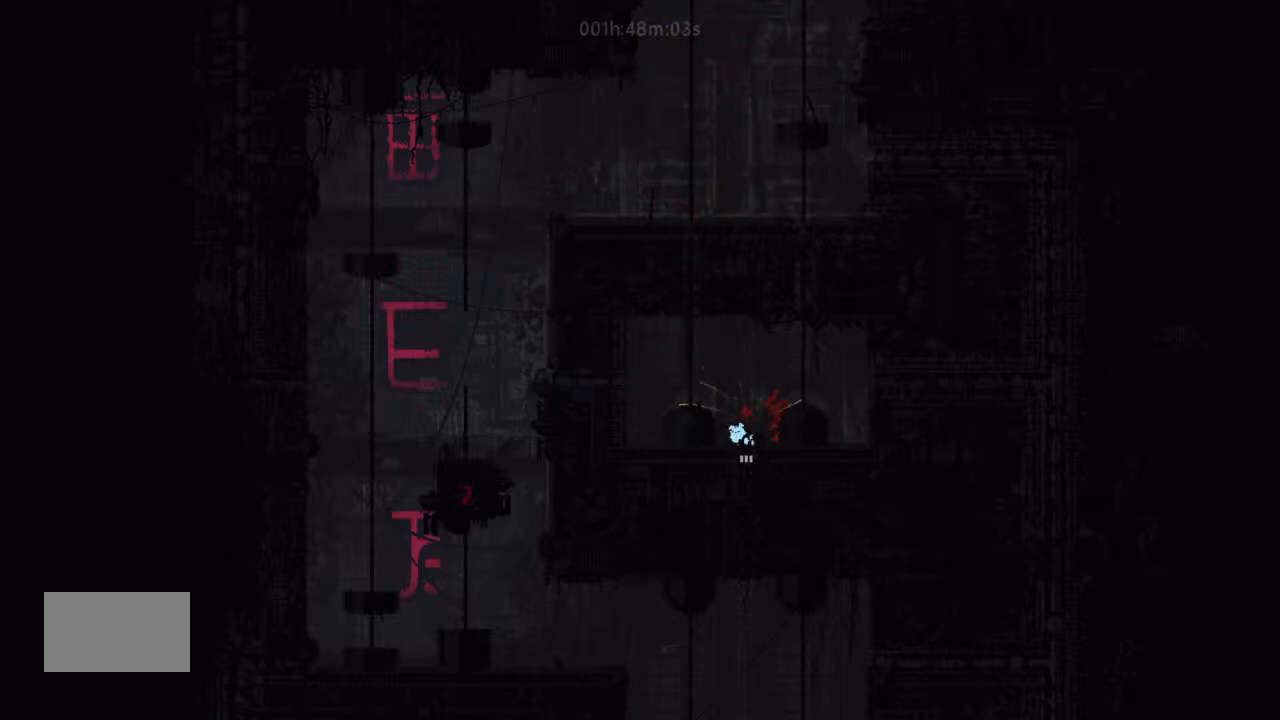
{"keys": ["g", "left", "t"], "events": [[34, "t", "down"], [67, "g", "up"], [134, "t", "up"], [167, "down", "down"], [200, "g", "down"], [200, "t", "down"], [234, "right", "up"], [300, "g", "up"], [334, "down", "up"], [334, "t", "up"], [367, "g", "down"], [467, "left", "down"], [467, "t", "down"]]}
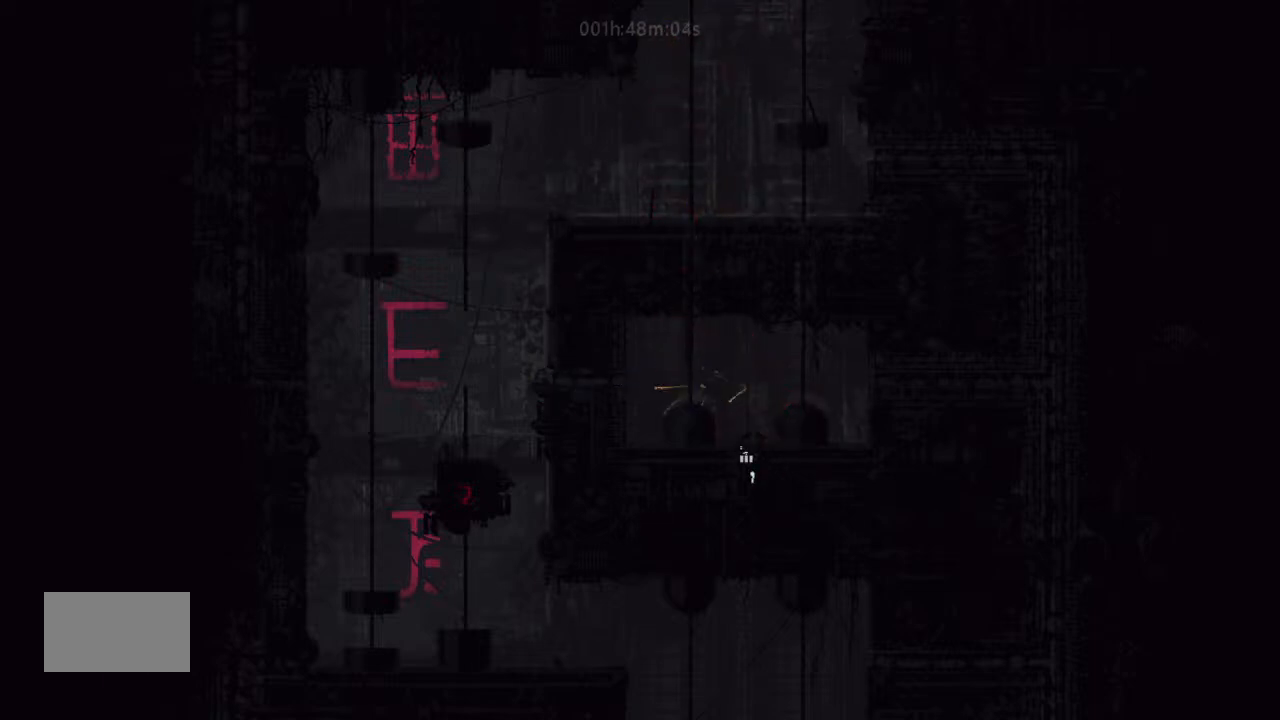
{"keys": ["g", "left", "t"], "events": []}
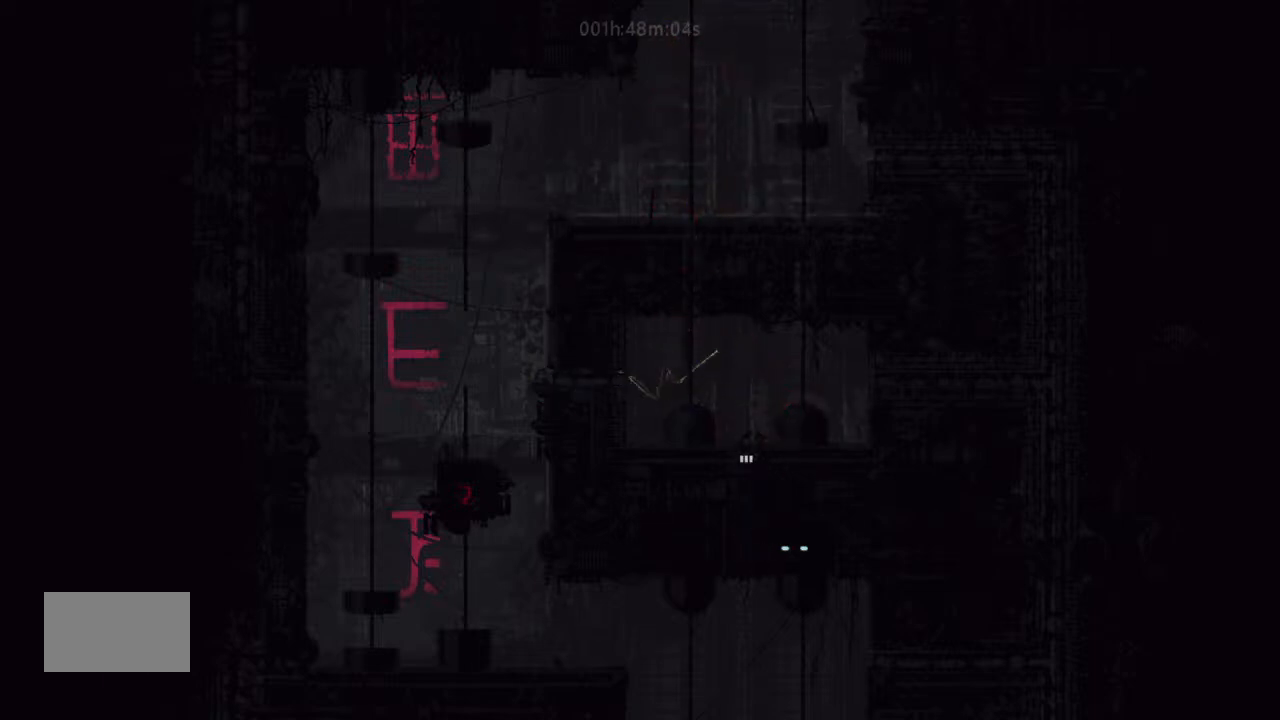
{"keys": ["g", "left", "t"], "events": []}